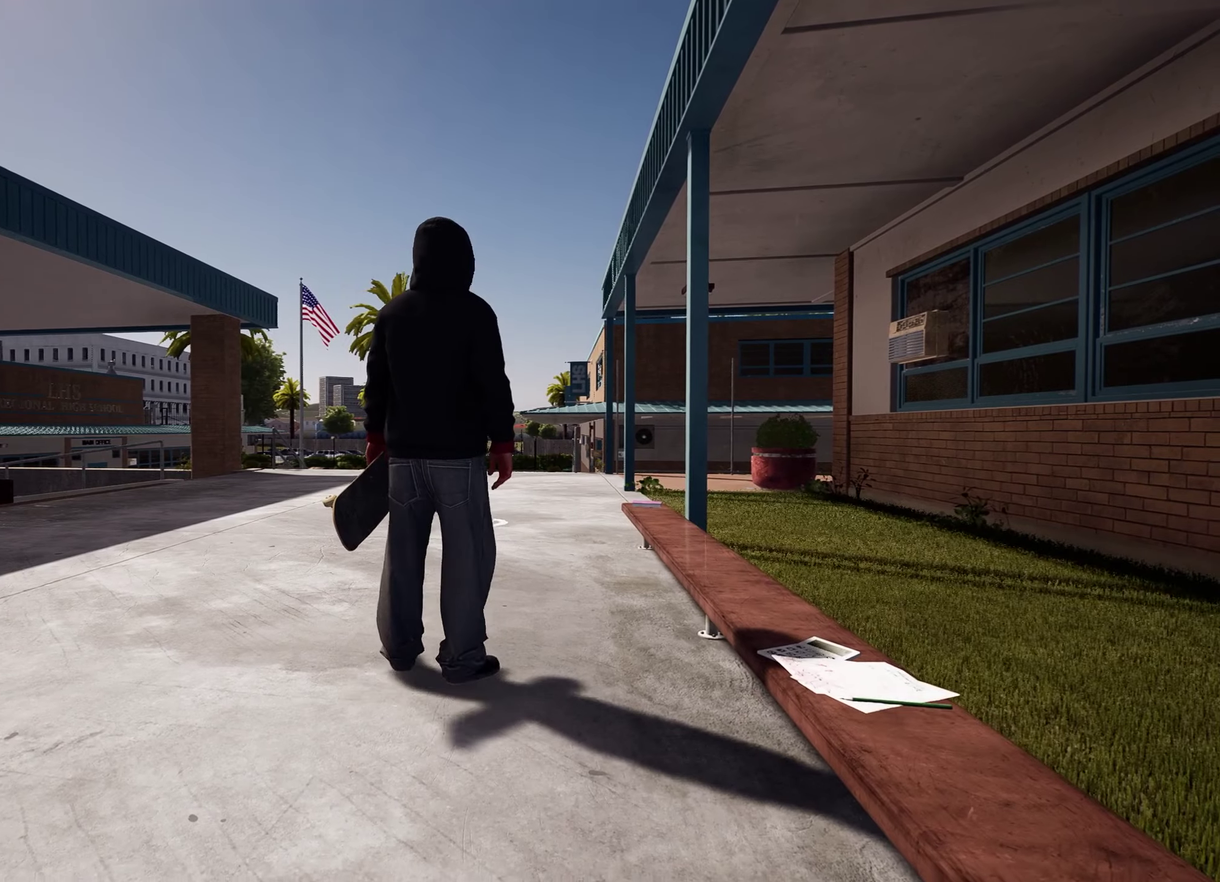
Gameplay with a controller (Xbox layout); each line is a JSON object with the inputs held at the frame after it (dt_ms = milliseconds from this image to that frame). "events" lists button and stick changes between this image and that frame as [ms after this image, input, new state], when the widget could be followed in between. This overlay highlights the sticks when they move; stick clicks (L3 R3) are not distinguishable. Not read: DPAD_UP L3 R3.
{"dt_ms": 600, "buttons": [], "left_stick": "up", "right_stick": "center"}
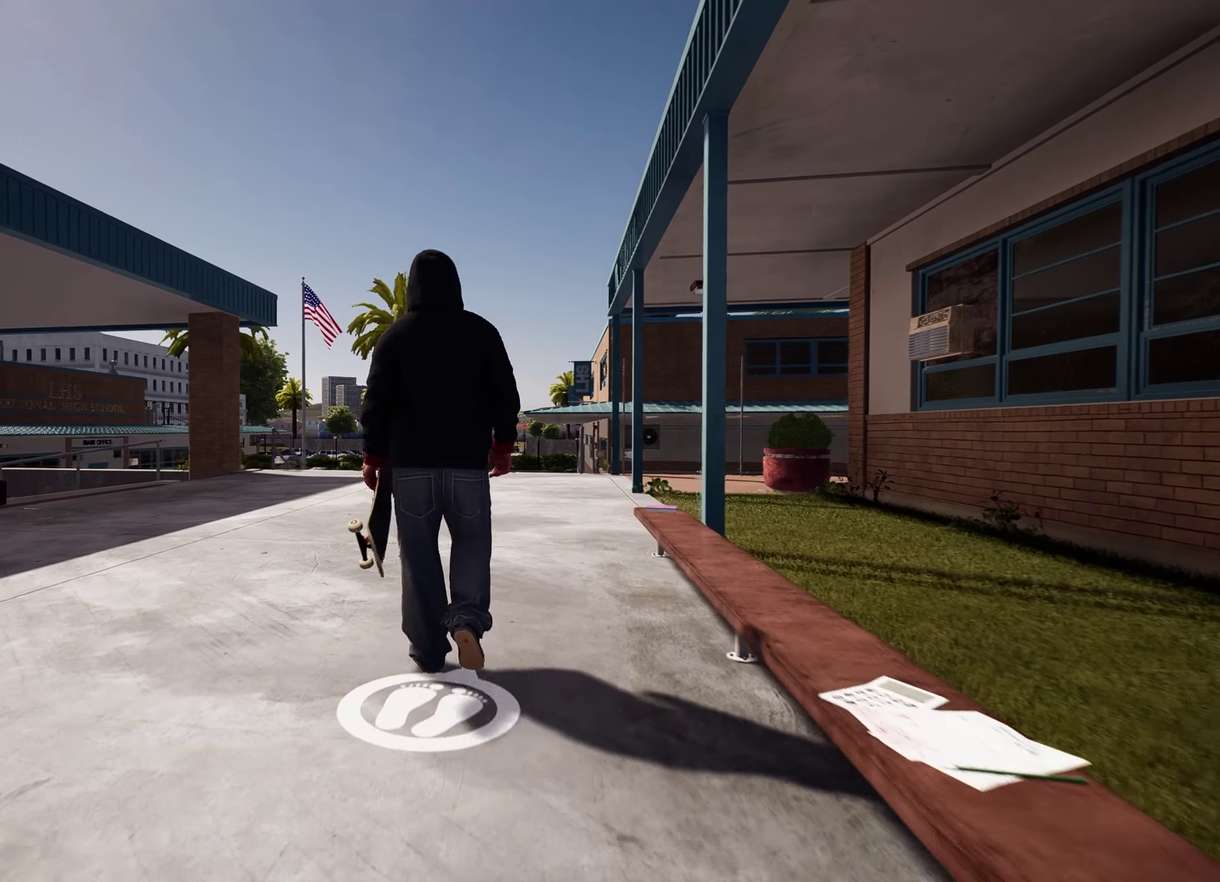
{"dt_ms": 400, "buttons": [], "left_stick": "center", "right_stick": "center", "events": [[17, "Y", "down"], [167, "Y", "up"], [250, "left_stick", "center"]]}
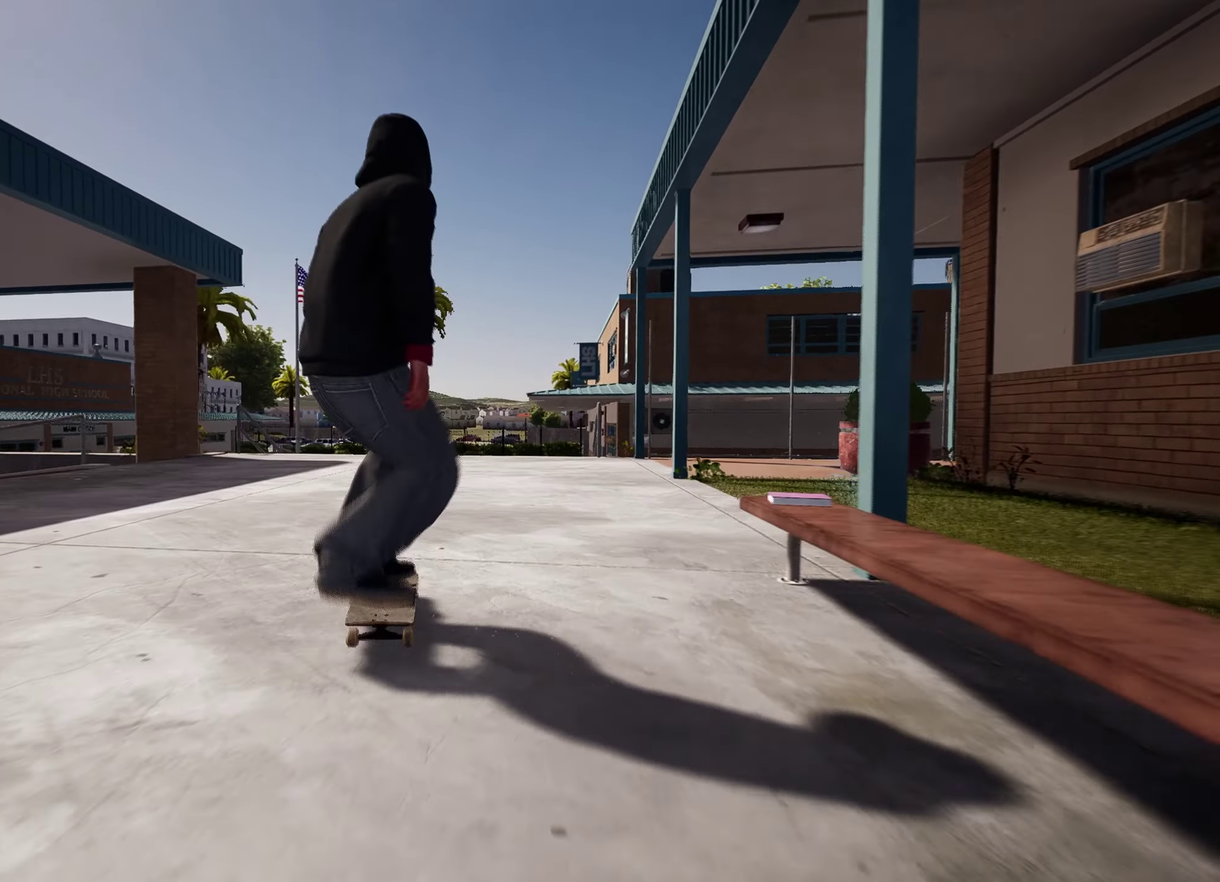
{"dt_ms": 400, "buttons": [], "left_stick": "center", "right_stick": "center", "events": []}
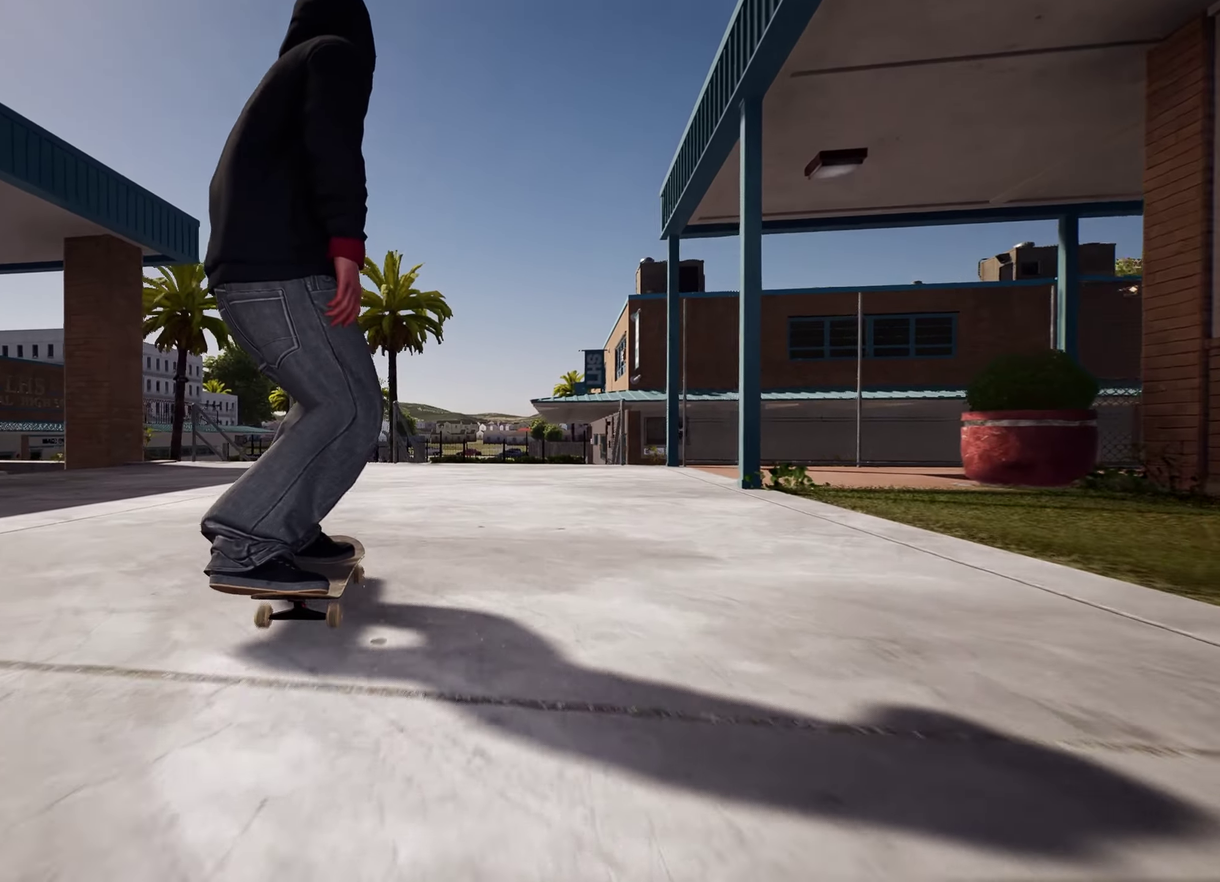
{"dt_ms": 600, "buttons": [], "left_stick": "center", "right_stick": "center", "events": []}
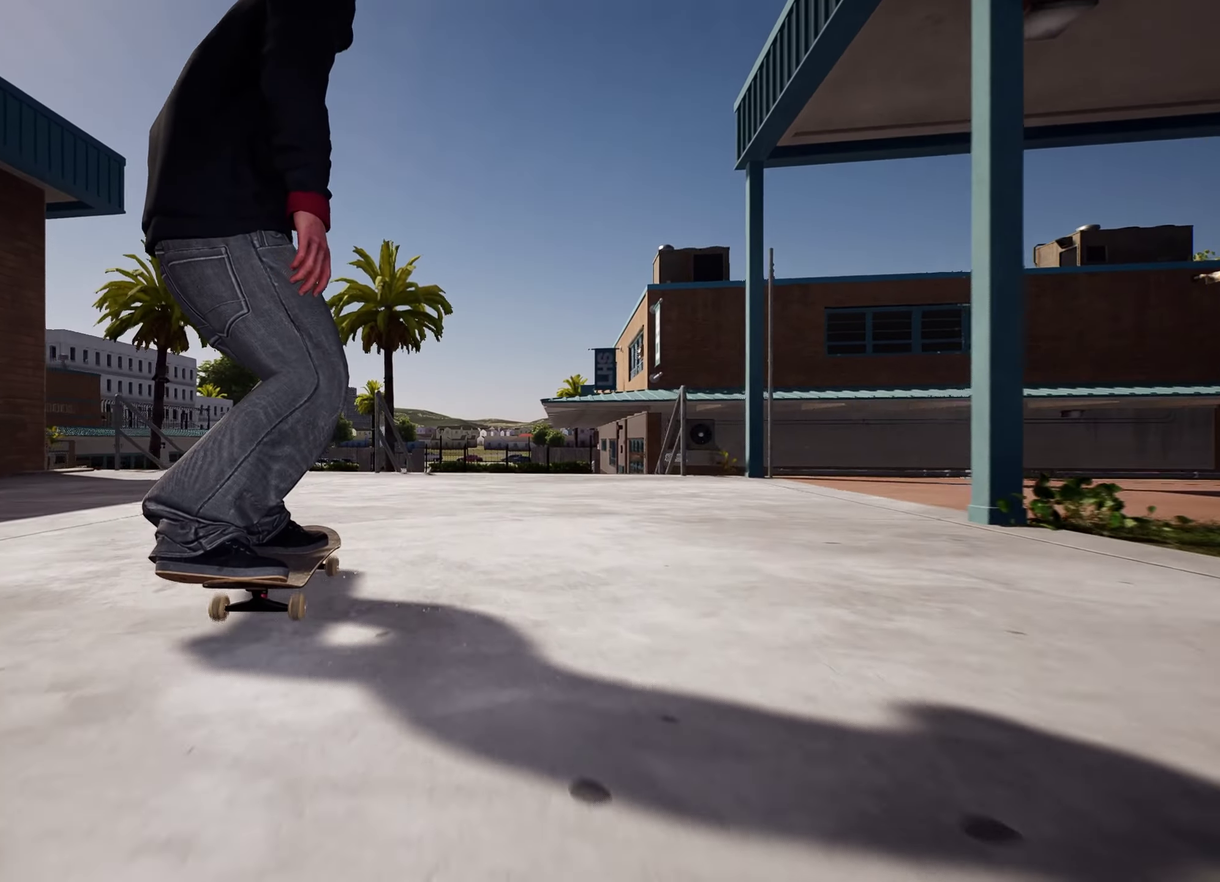
{"dt_ms": 500, "buttons": [], "left_stick": "center", "right_stick": "down", "events": [[167, "right_stick", "down"], [367, "R2", "down"], [417, "R2", "up"]]}
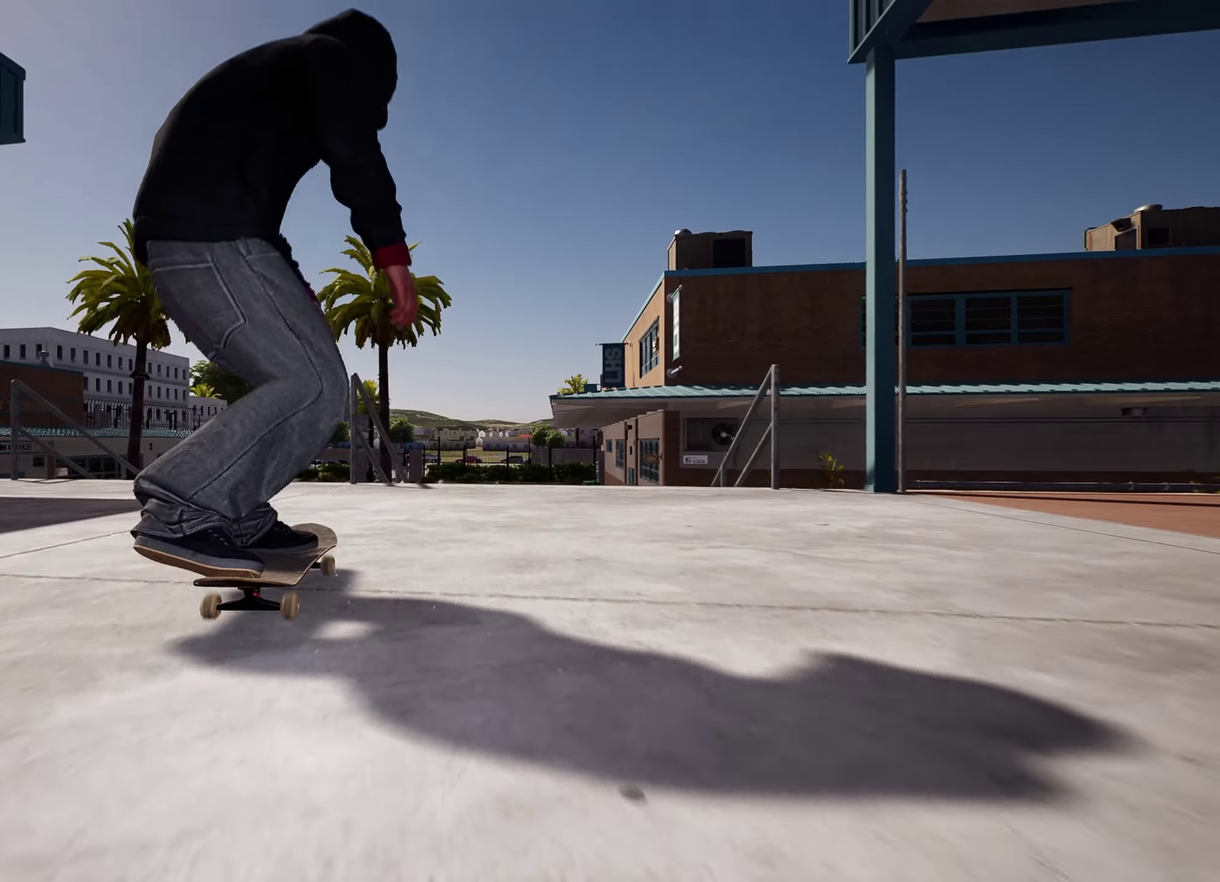
{"dt_ms": 300, "buttons": [], "left_stick": "center", "right_stick": "down", "events": []}
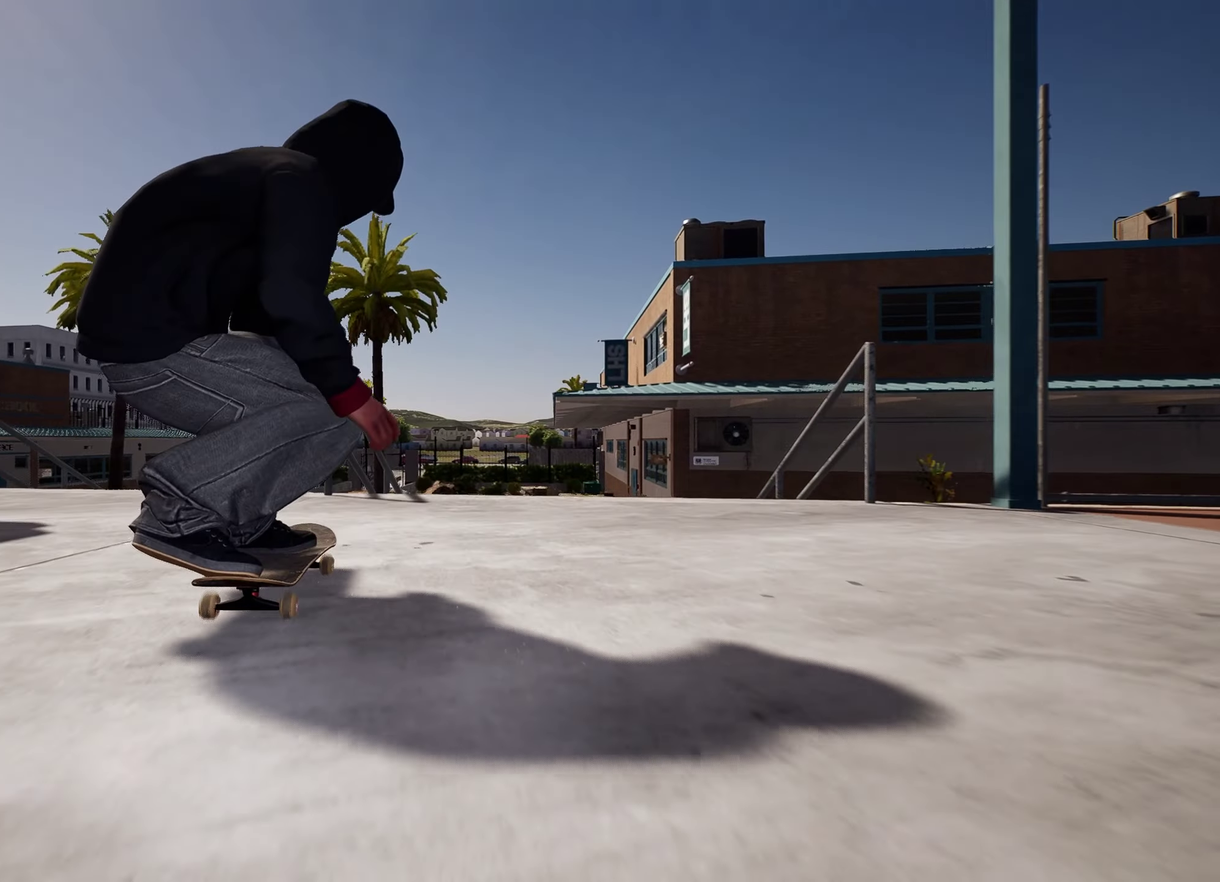
{"dt_ms": 800, "buttons": [], "left_stick": "center", "right_stick": "center", "events": [[17, "R2", "down"], [100, "R2", "up"], [467, "left_stick", "left"], [517, "right_stick", "center"], [634, "left_stick", "center"]]}
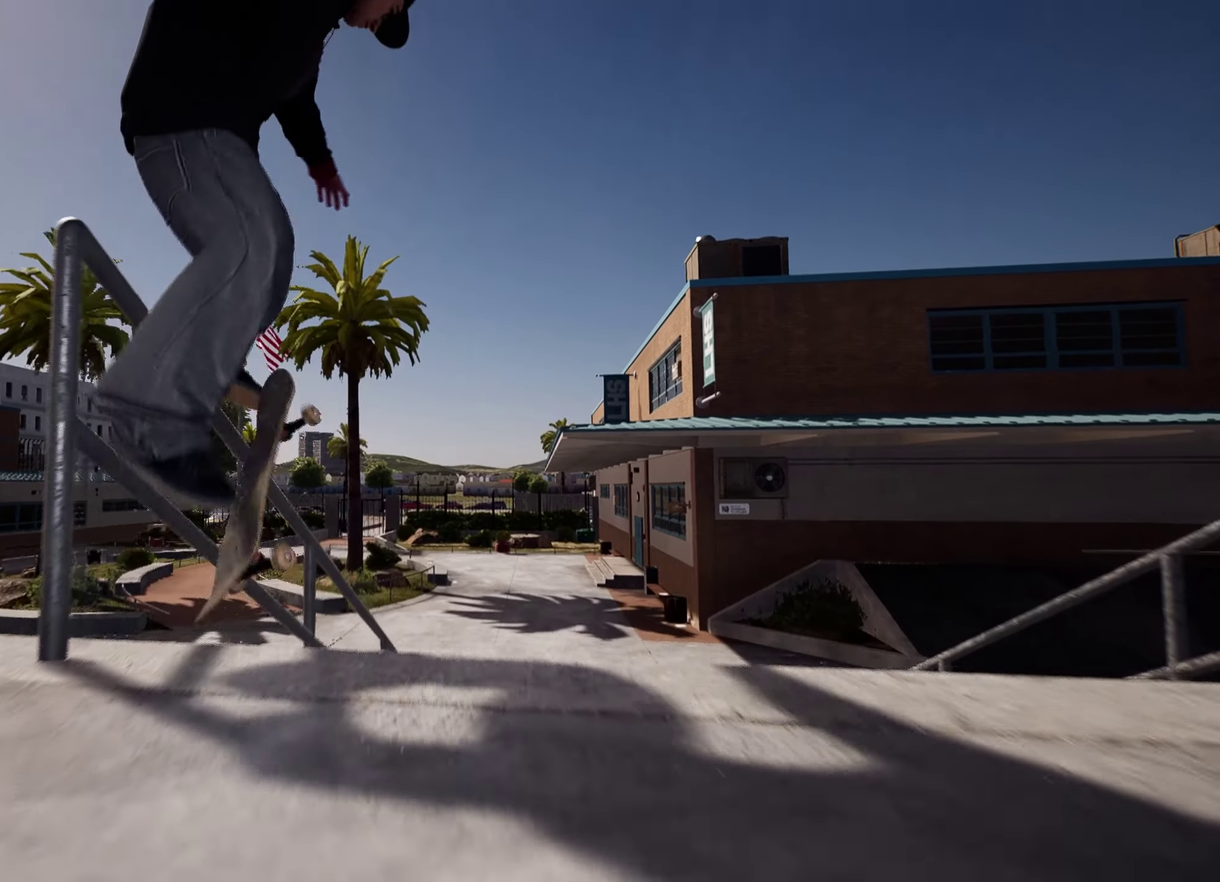
{"dt_ms": 400, "buttons": [], "left_stick": "up", "right_stick": "down", "events": [[217, "left_stick", "up"], [234, "right_stick", "down"]]}
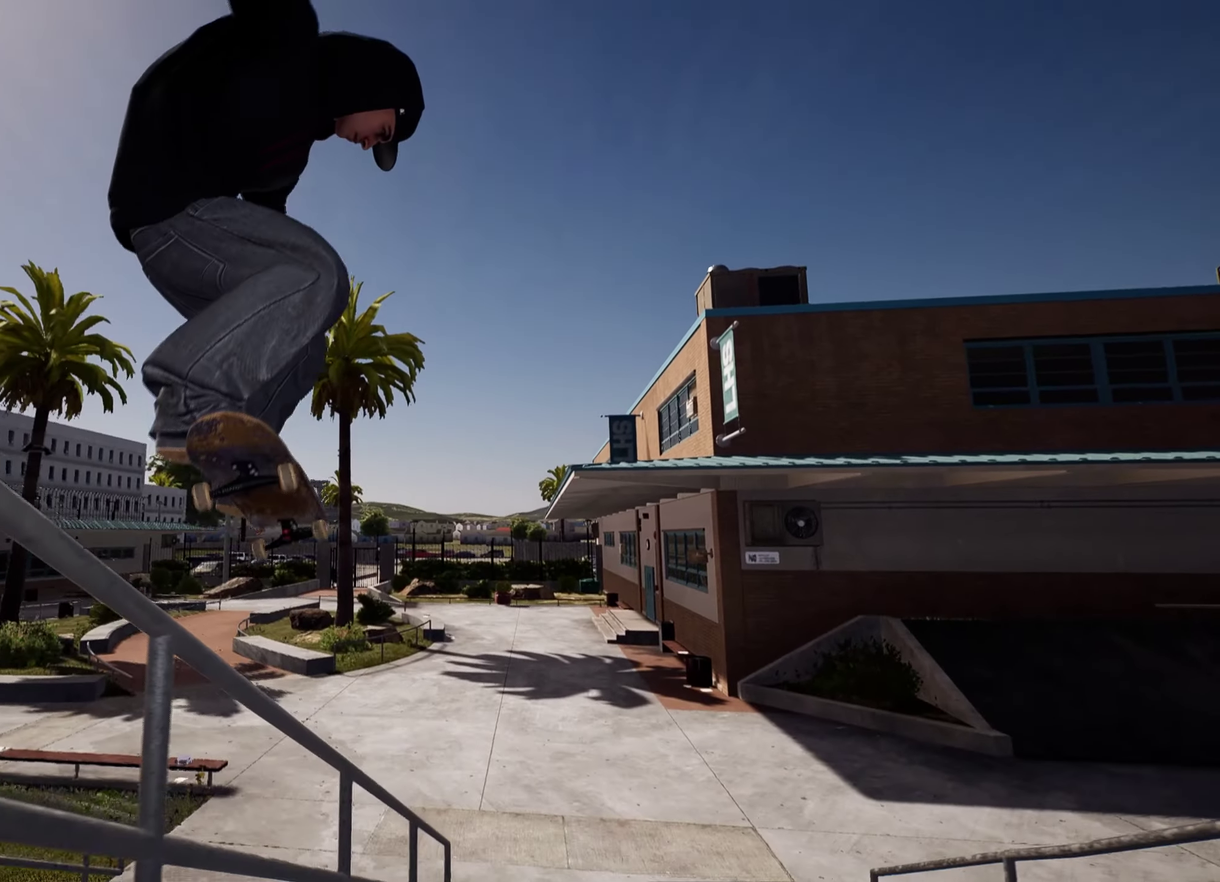
{"dt_ms": 300, "buttons": [], "left_stick": "up", "right_stick": "down"}
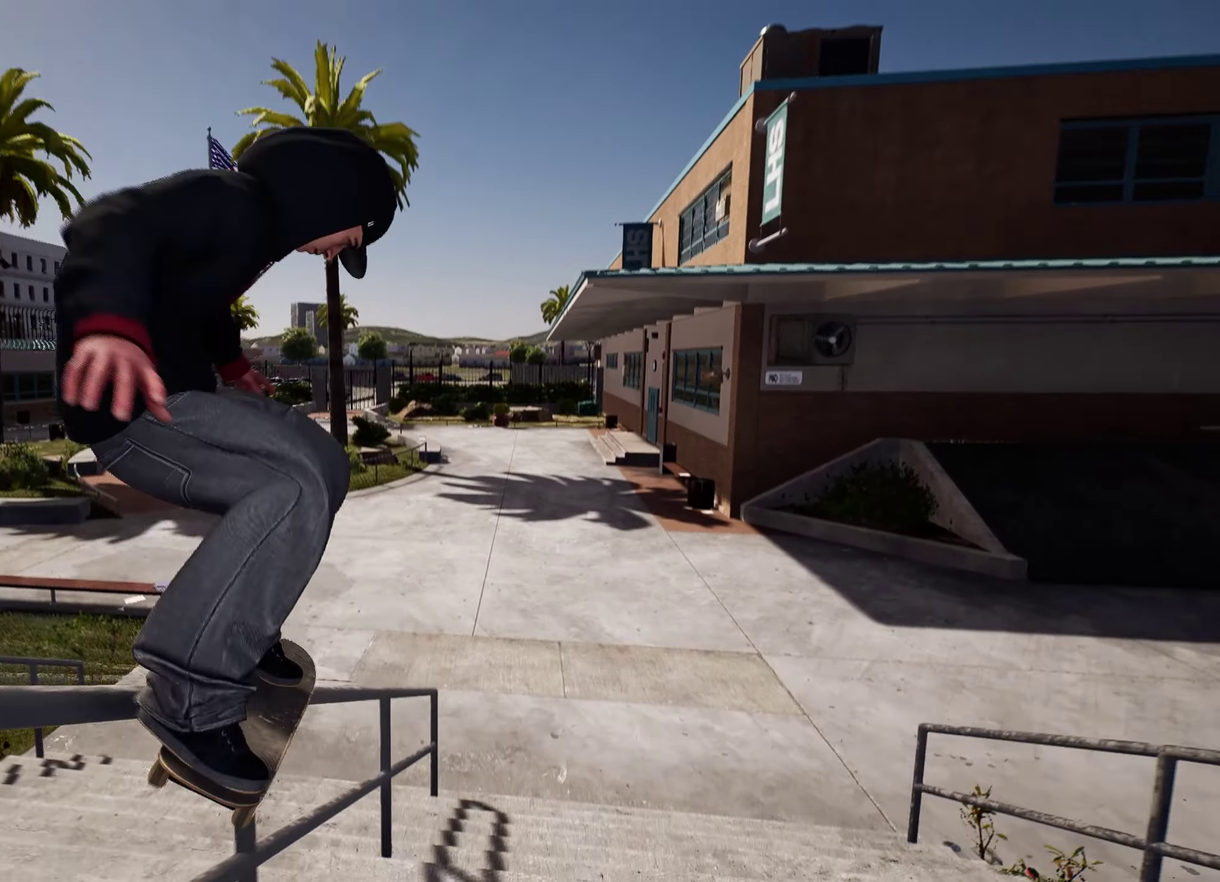
{"dt_ms": 800, "buttons": [], "left_stick": "center", "right_stick": "center", "events": [[517, "right_stick", "center"], [533, "left_stick", "center"]]}
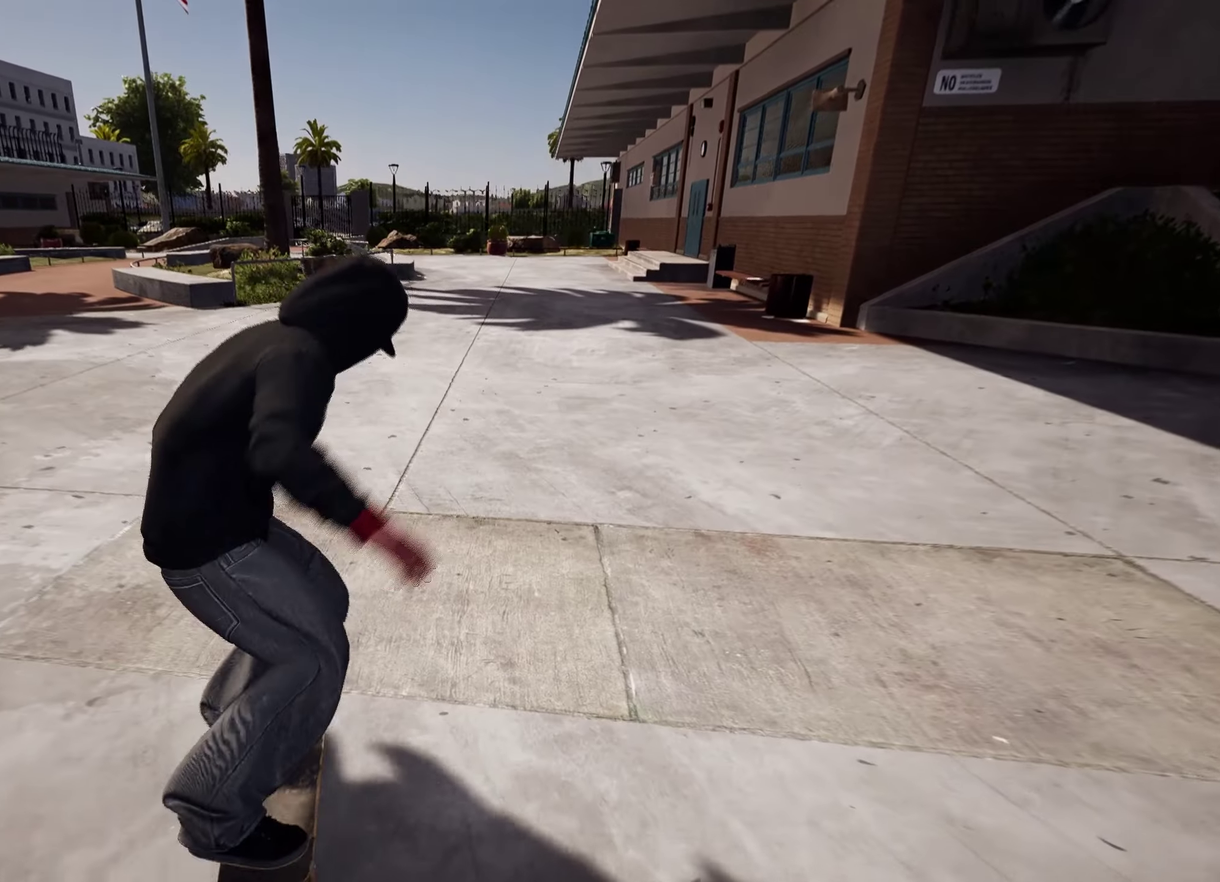
{"dt_ms": 400, "buttons": [], "left_stick": "center", "right_stick": "center", "events": []}
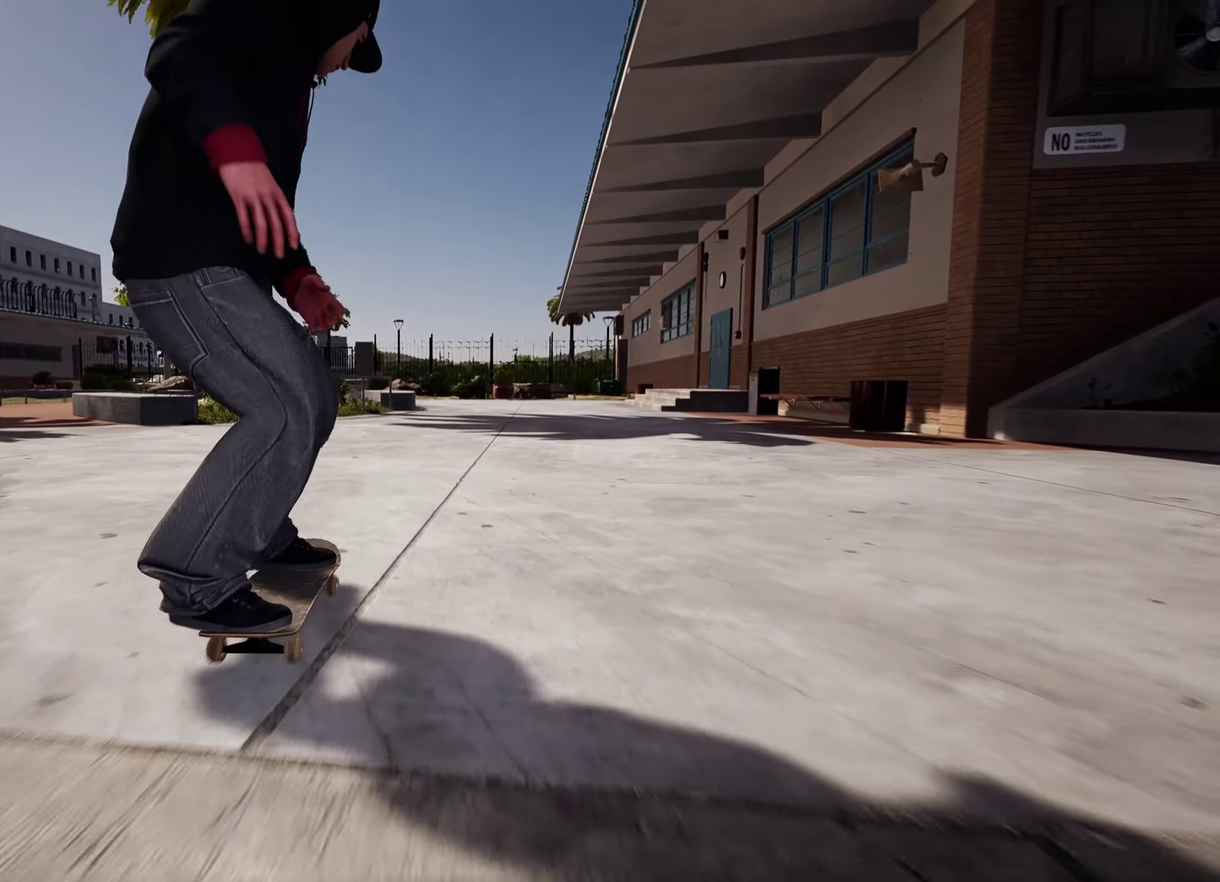
{"dt_ms": 400, "buttons": [], "left_stick": "center", "right_stick": "center", "events": [[116, "R2", "down"], [316, "R2", "up"]]}